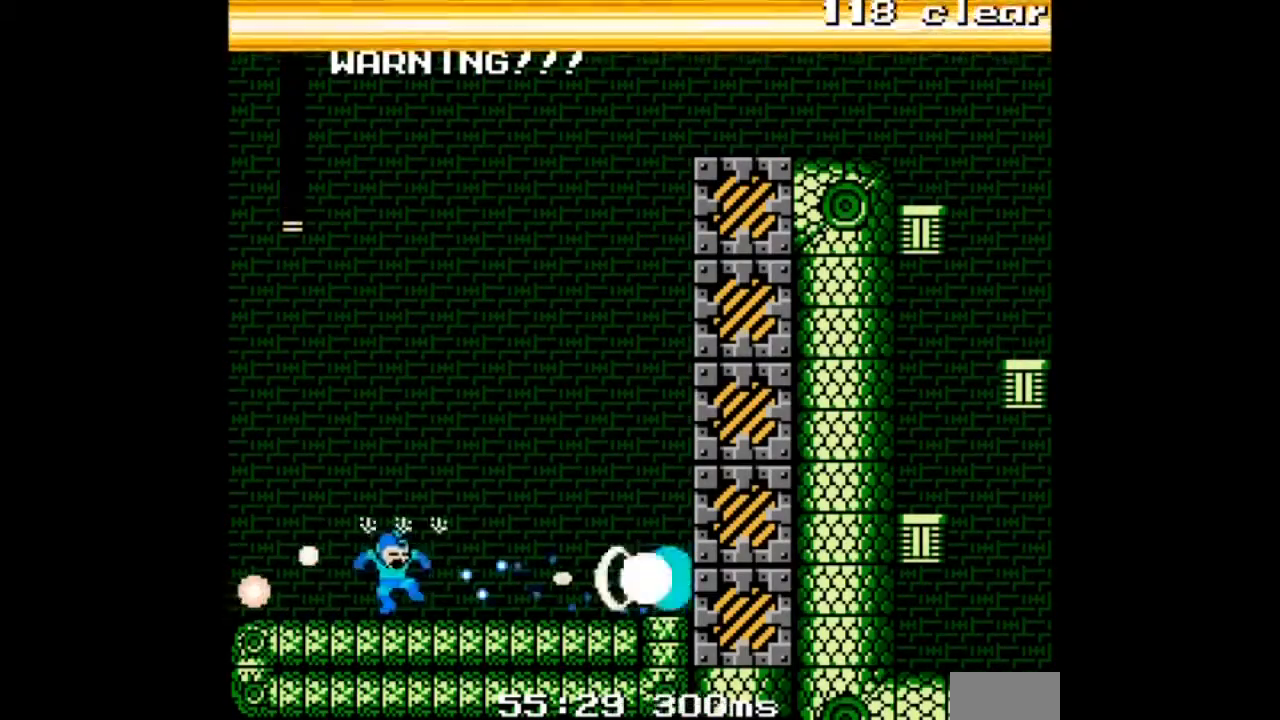
Gameplay with a controller; each line is a JSON object with the inputs held at the frame after it. "events" lists button and stick changes between this image and that frame as [ms after this image, input, new state], when the widget could be followed in between. Not read: L3 R3.
{"buttons": ["A"], "events": [[467, "DPAD_LEFT", "up"]]}
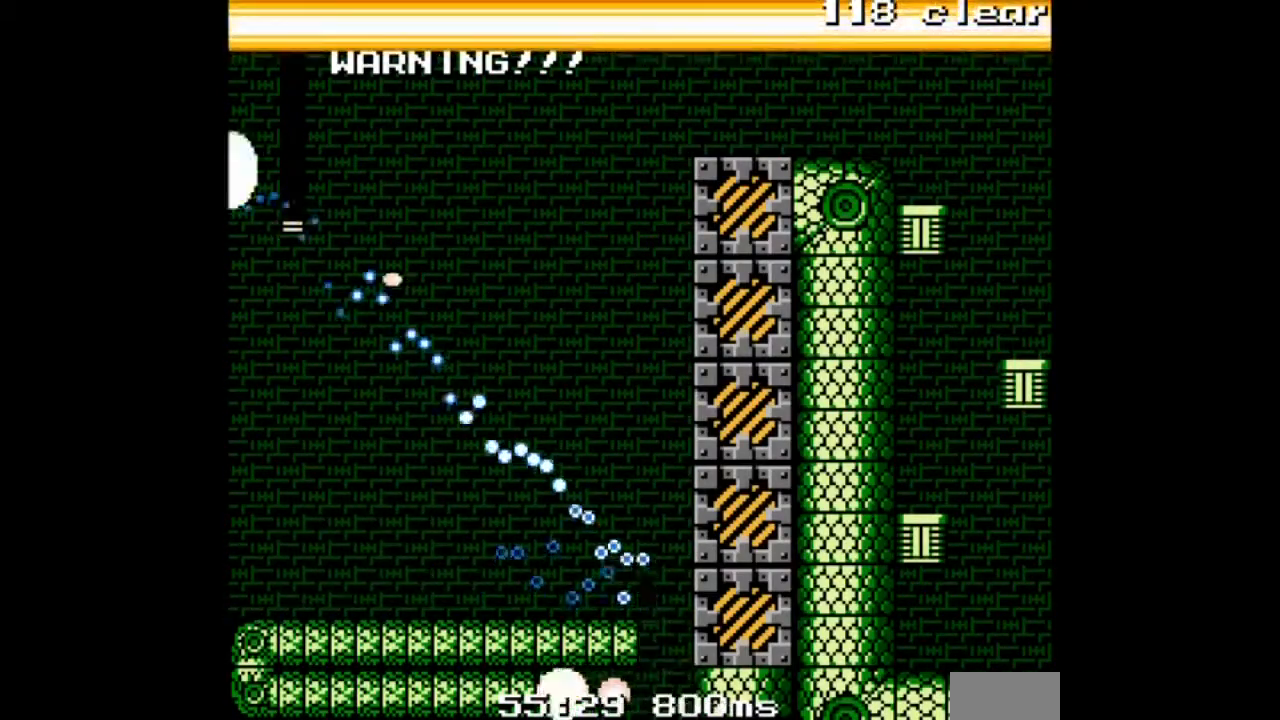
{"buttons": ["A"], "events": []}
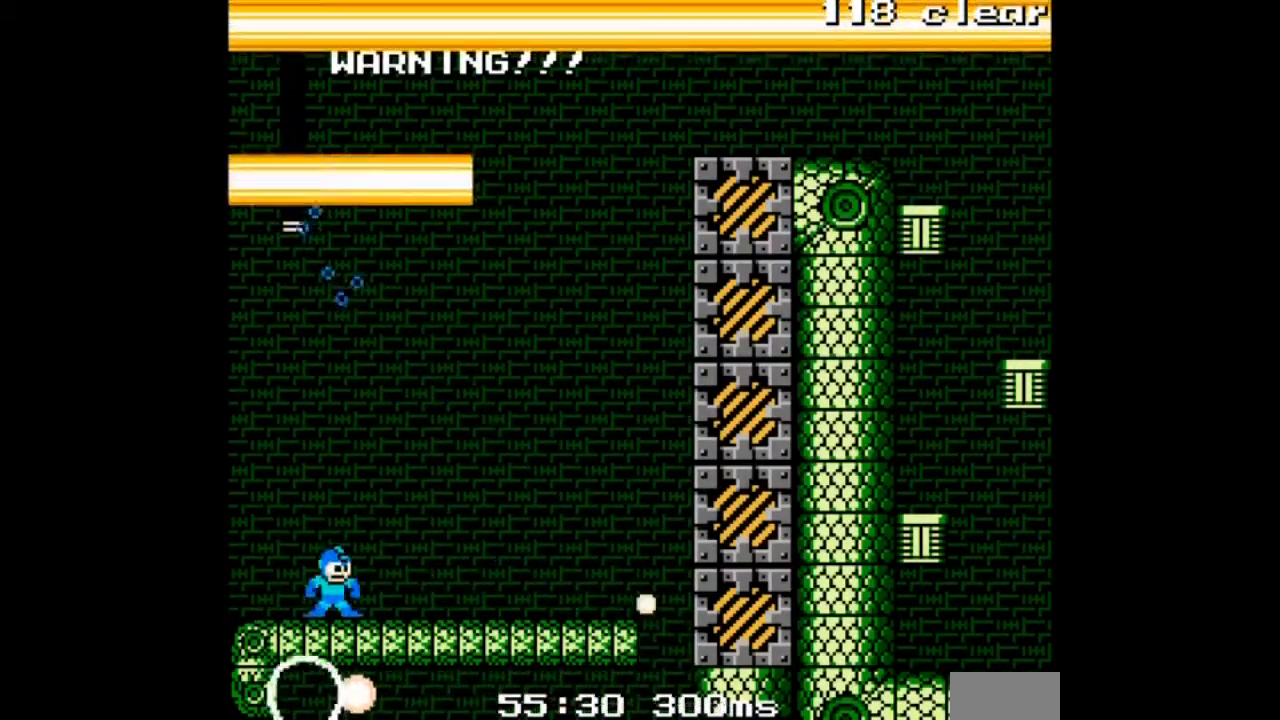
{"buttons": ["A"], "events": []}
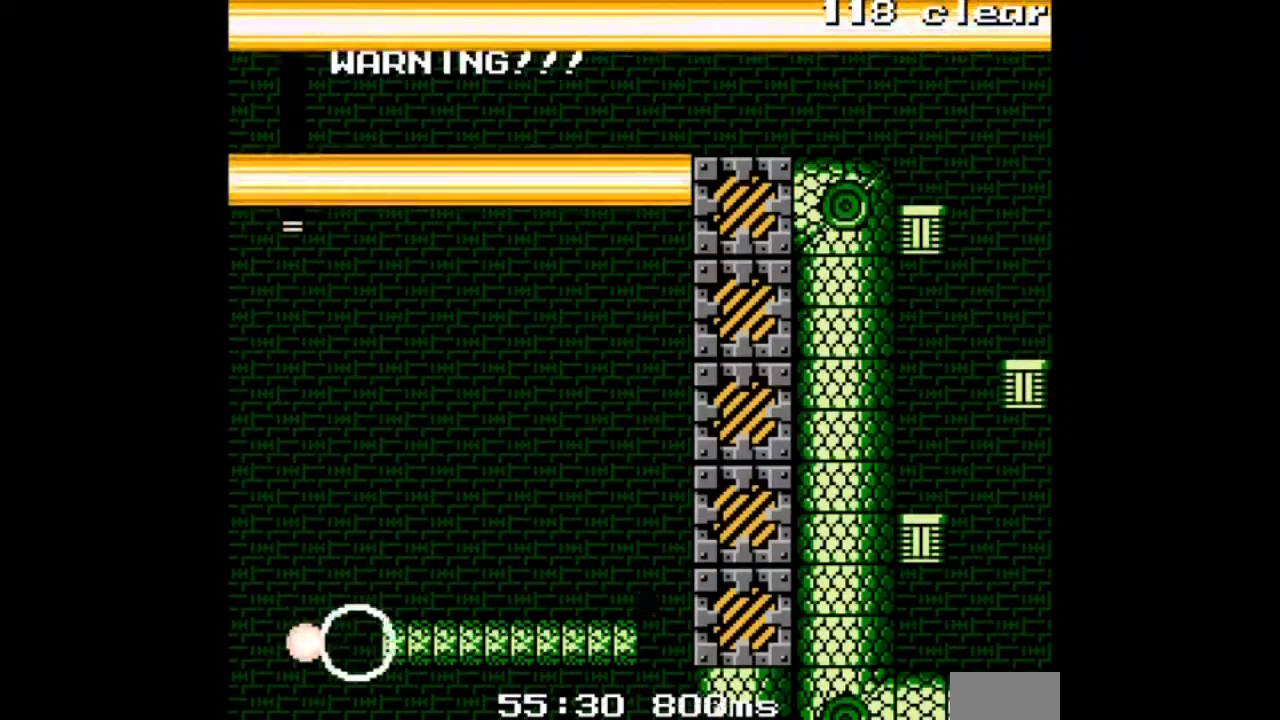
{"buttons": ["A"], "events": []}
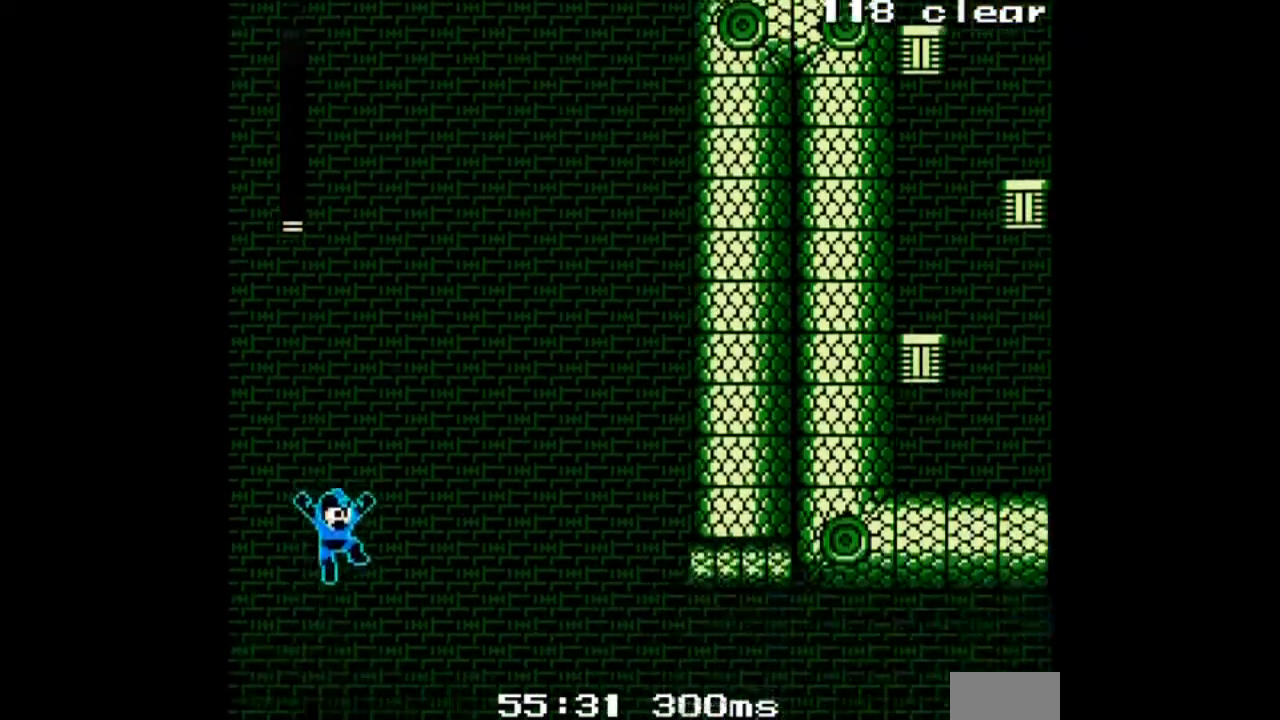
{"buttons": [], "events": [[501, "A", "up"]]}
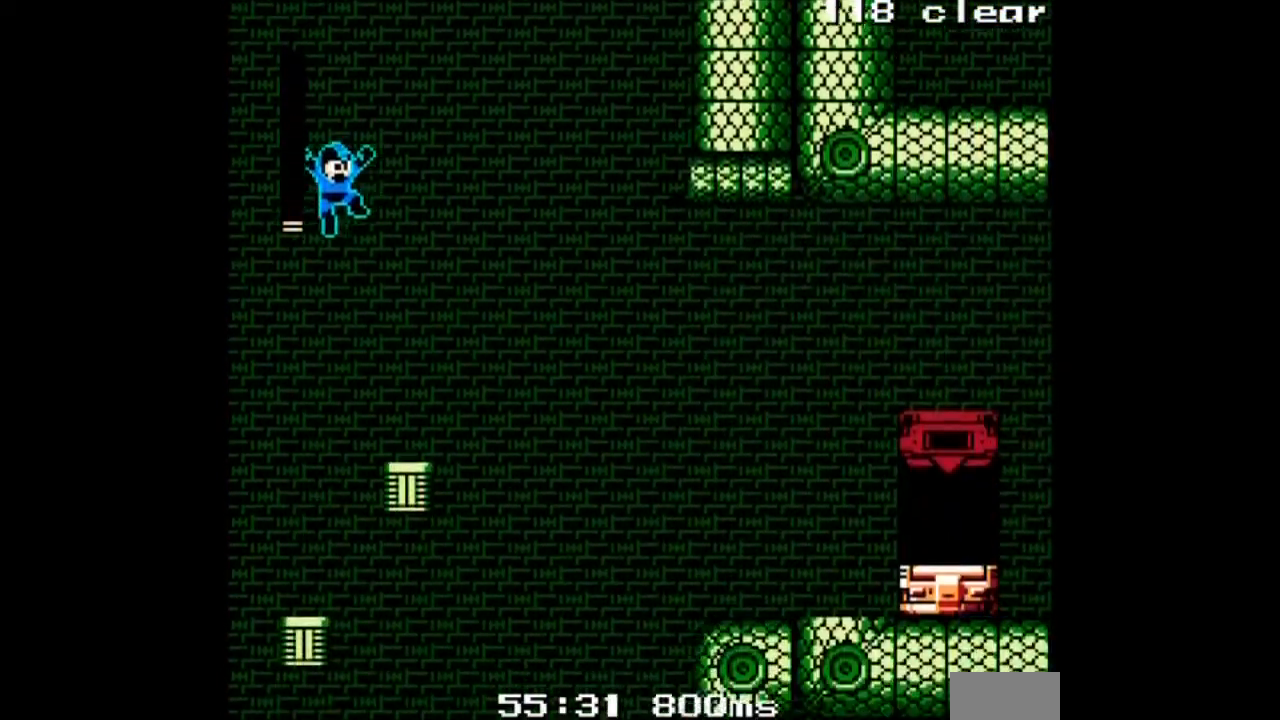
{"buttons": [], "events": []}
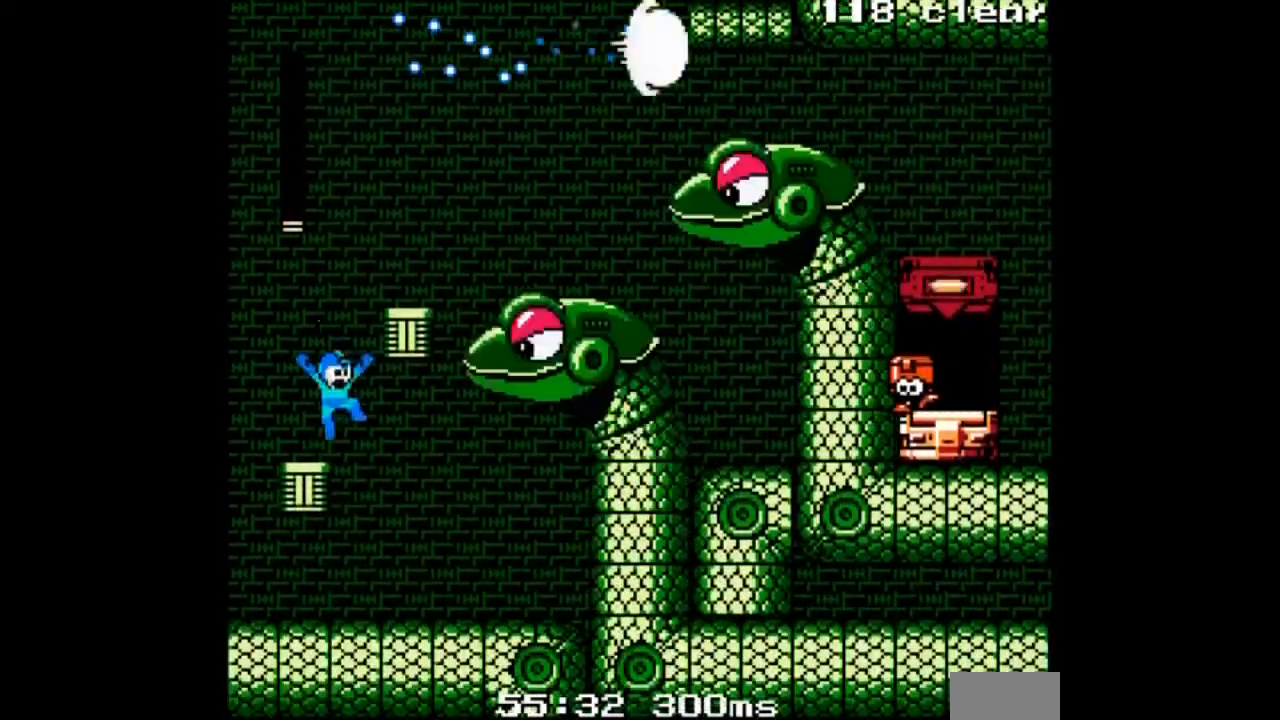
{"buttons": [], "events": []}
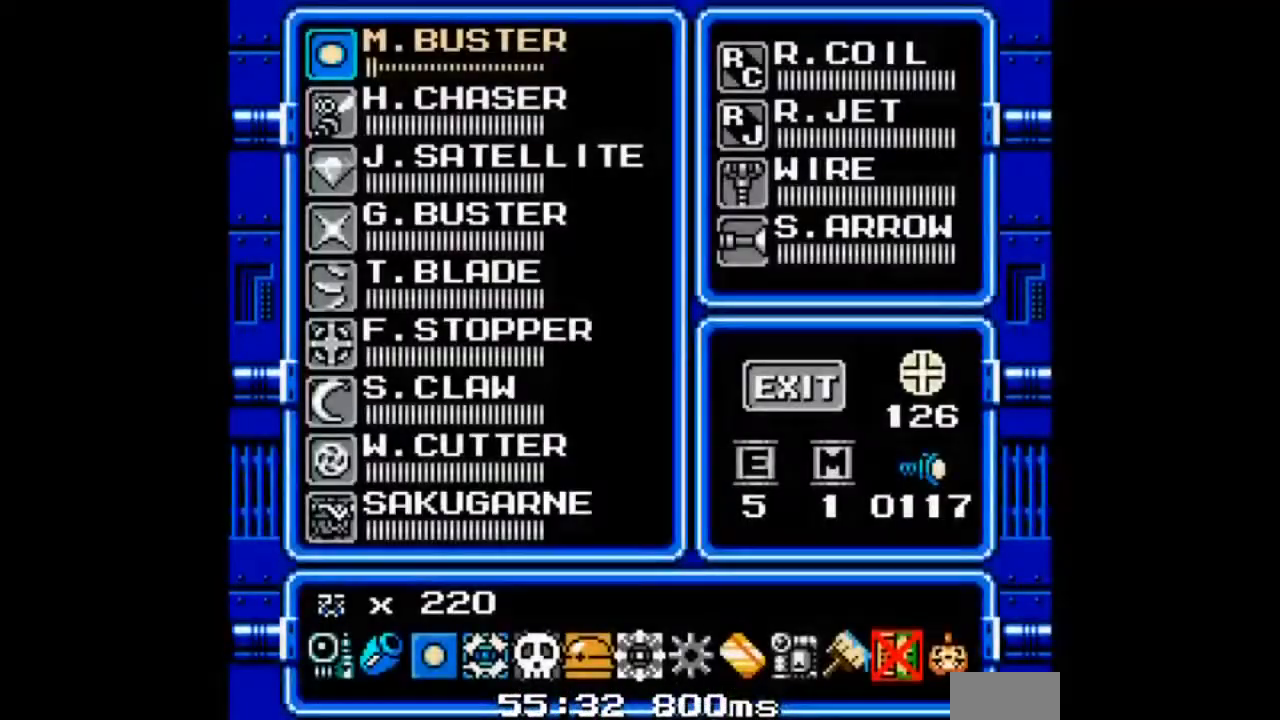
{"buttons": [], "events": []}
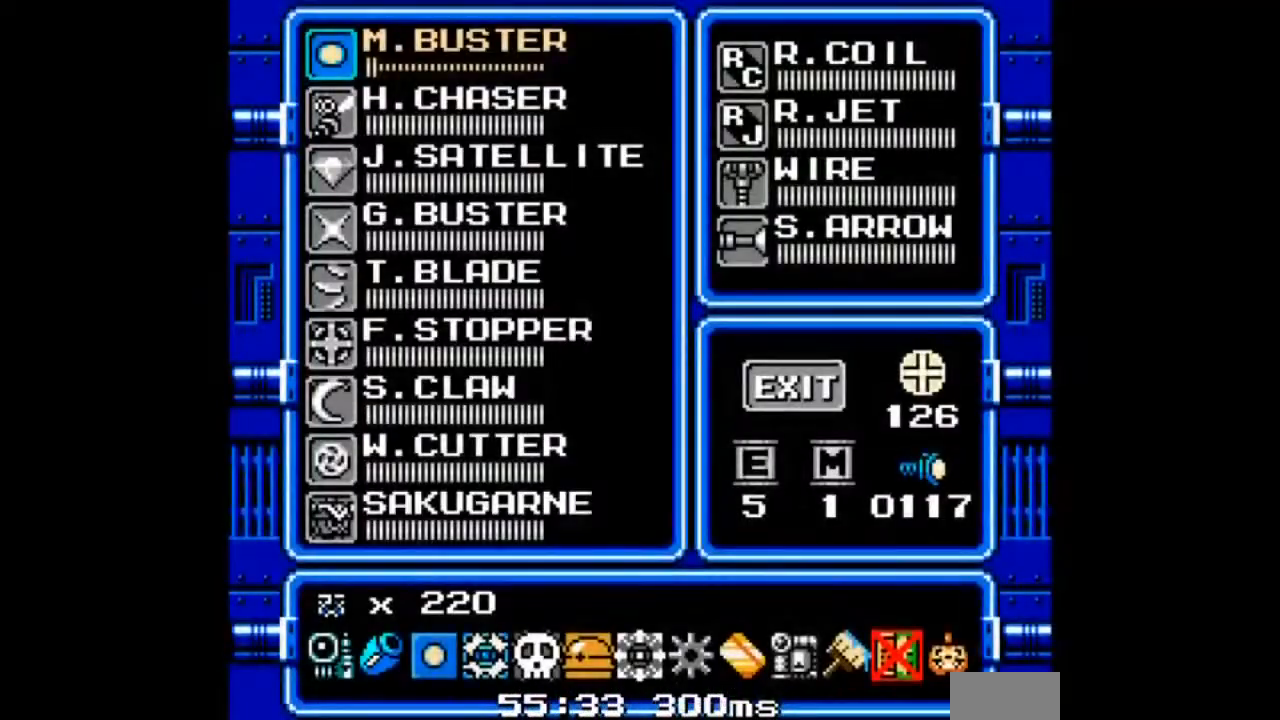
{"buttons": [], "events": []}
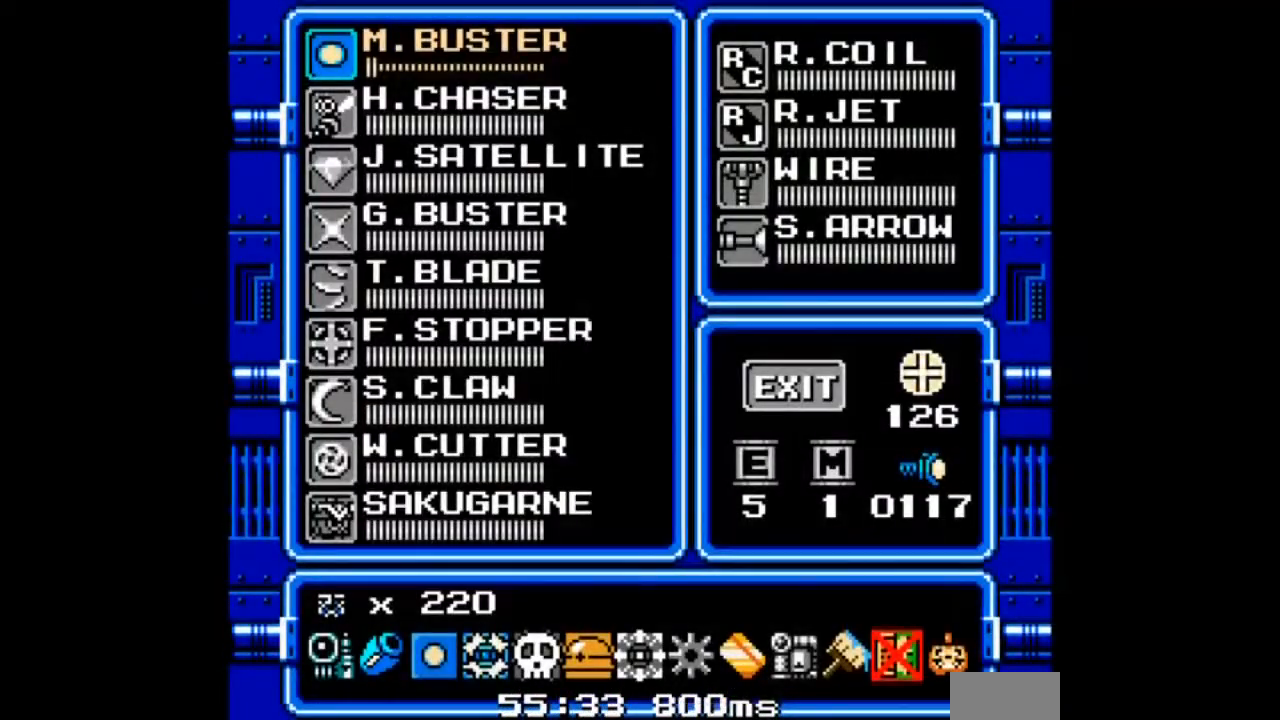
{"buttons": ["DPAD_UP"], "events": [[267, "DPAD_LEFT", "down"], [400, "DPAD_LEFT", "up"], [434, "DPAD_UP", "down"]]}
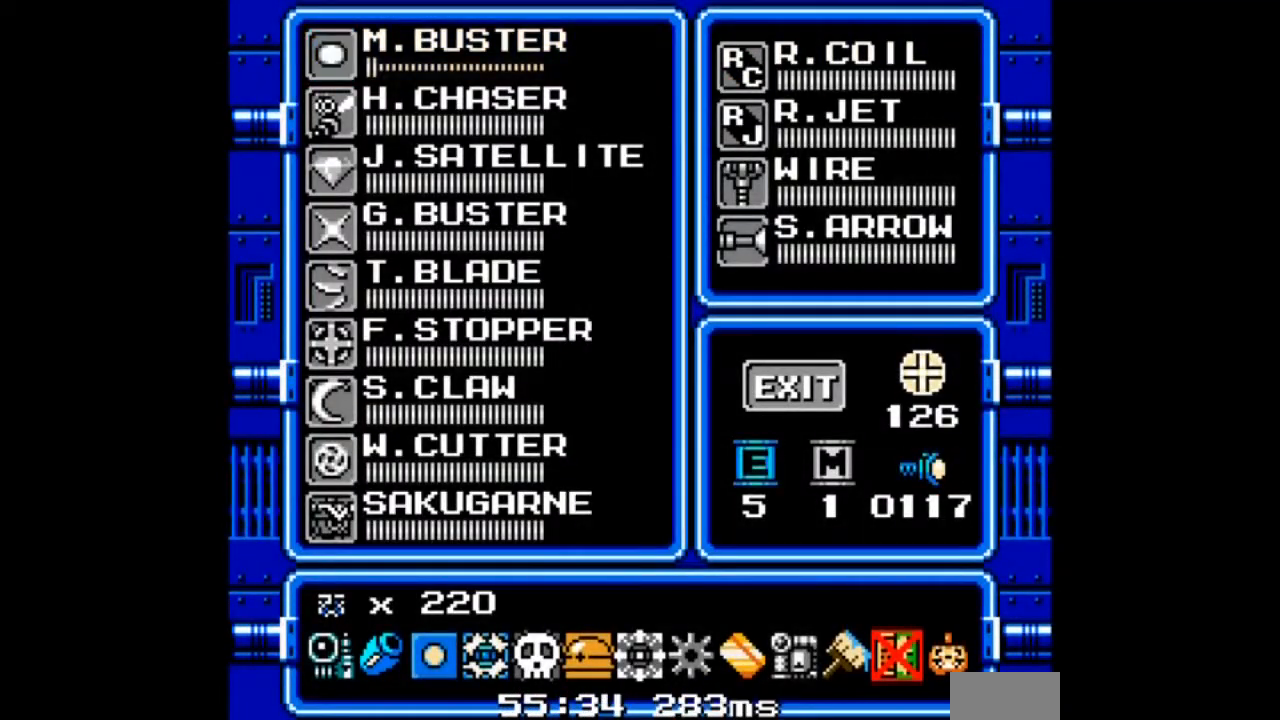
{"buttons": [], "events": [[67, "DPAD_UP", "up"]]}
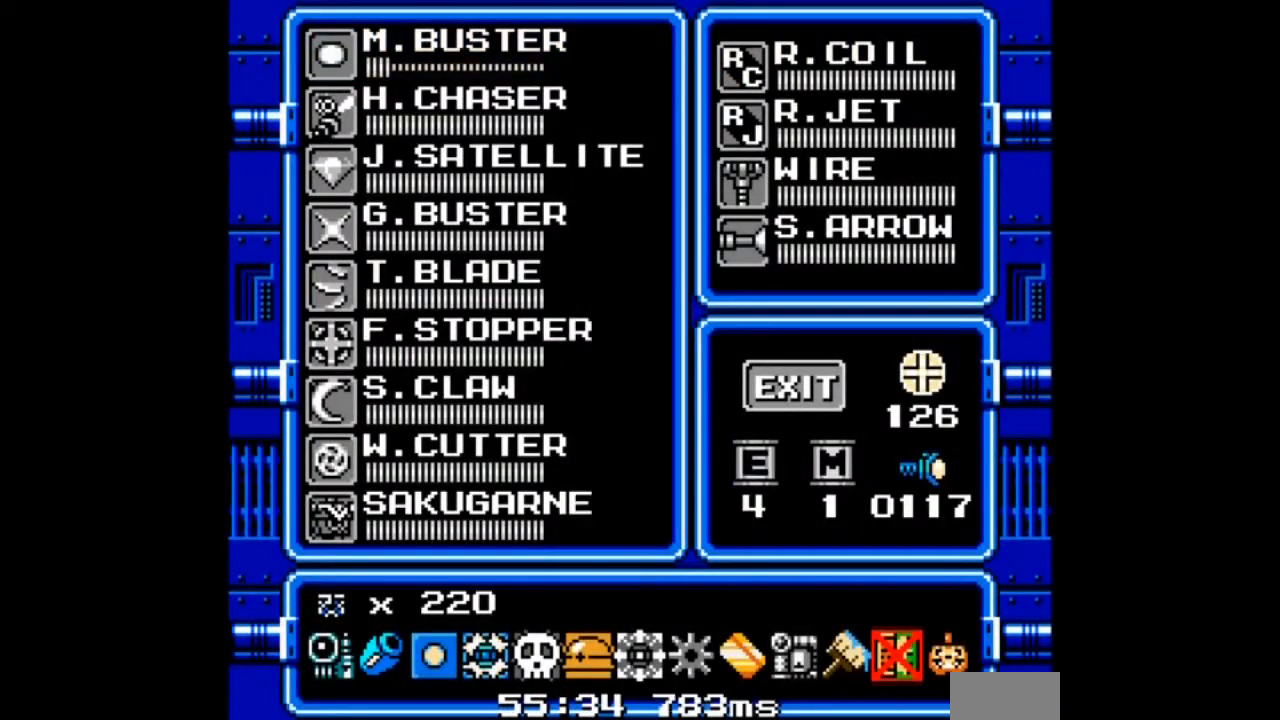
{"buttons": [], "events": []}
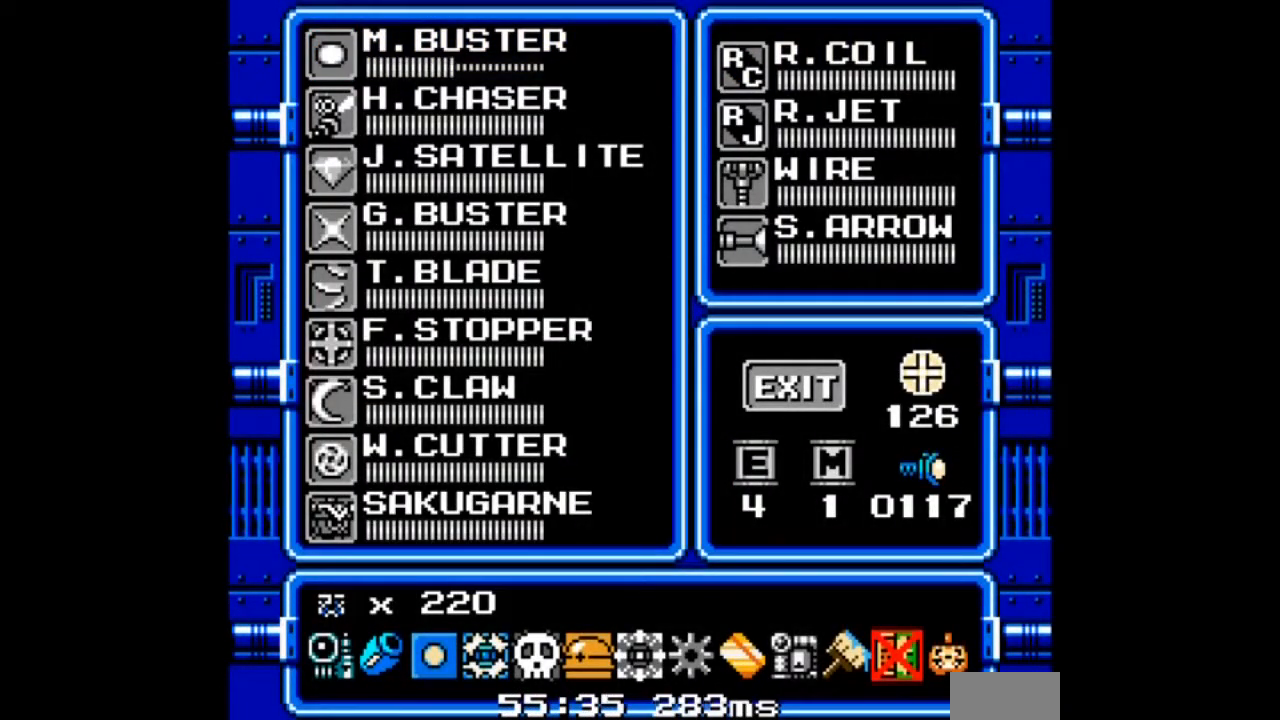
{"buttons": [], "events": []}
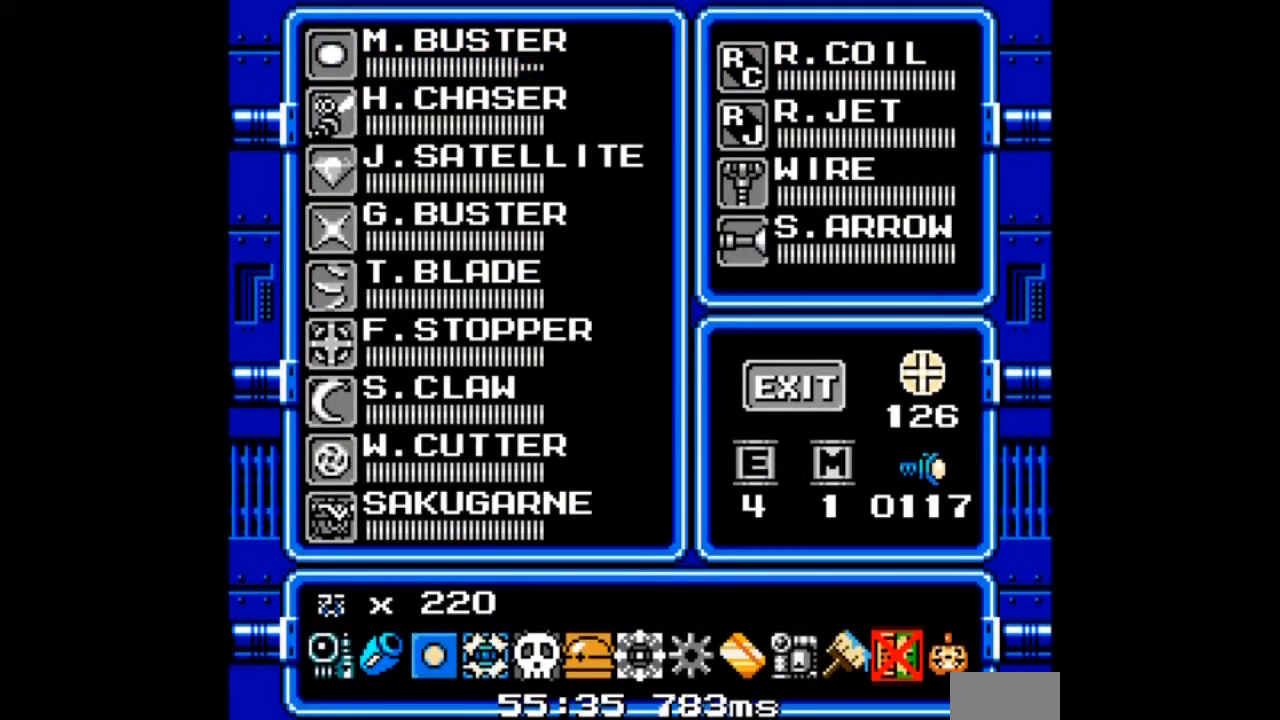
{"buttons": [], "events": []}
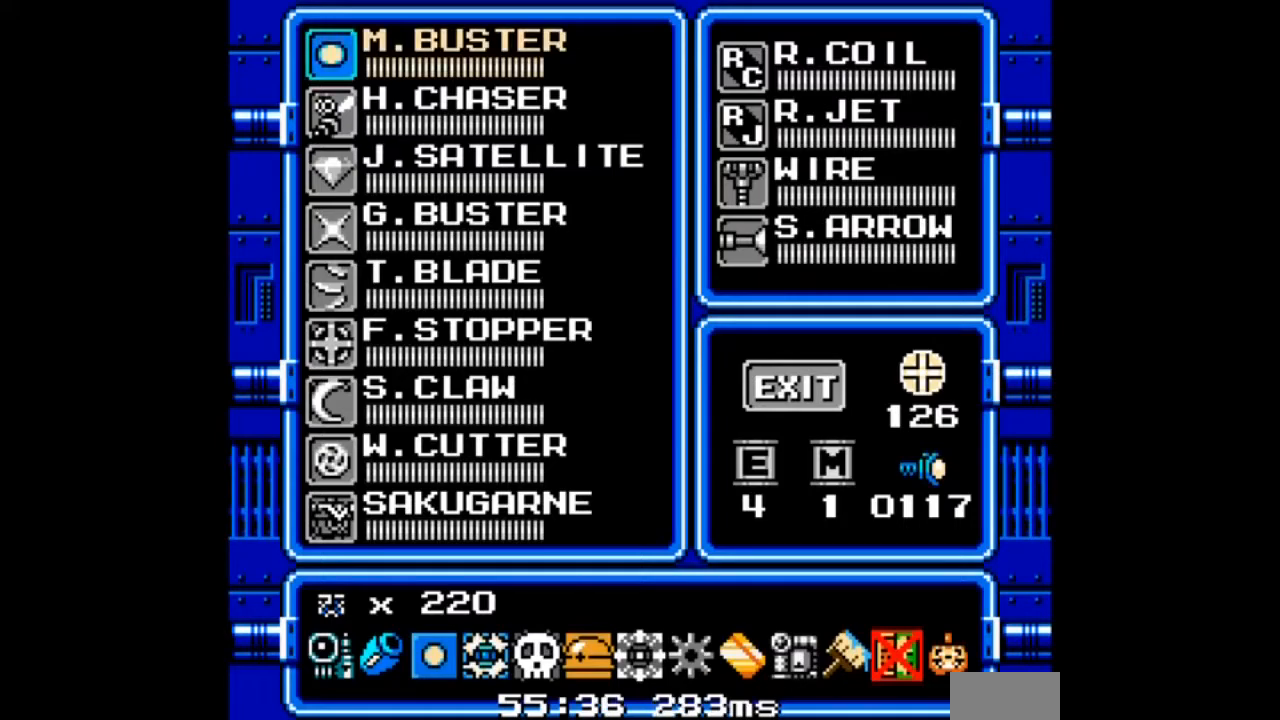
{"buttons": [], "events": [[67, "DPAD_DOWN", "down"], [167, "DPAD_DOWN", "up"], [234, "DPAD_DOWN", "down"], [467, "DPAD_DOWN", "up"]]}
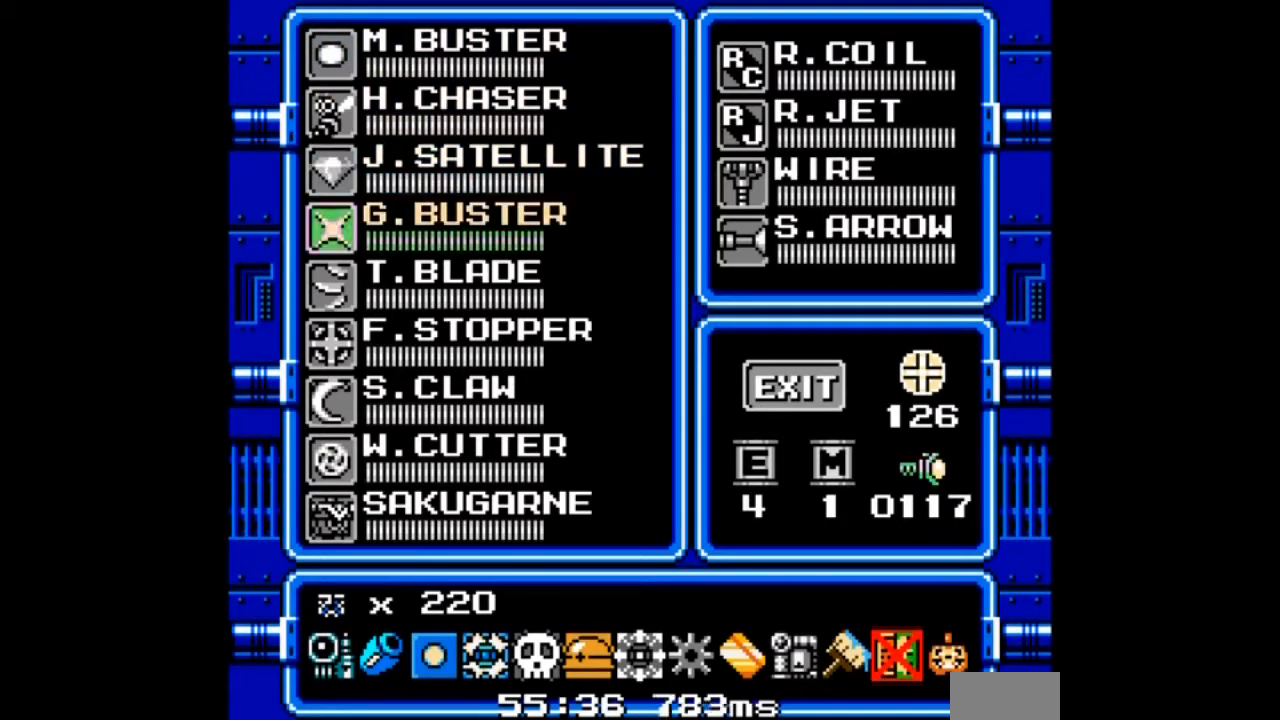
{"buttons": [], "events": [[33, "DPAD_DOWN", "down"], [133, "DPAD_DOWN", "up"]]}